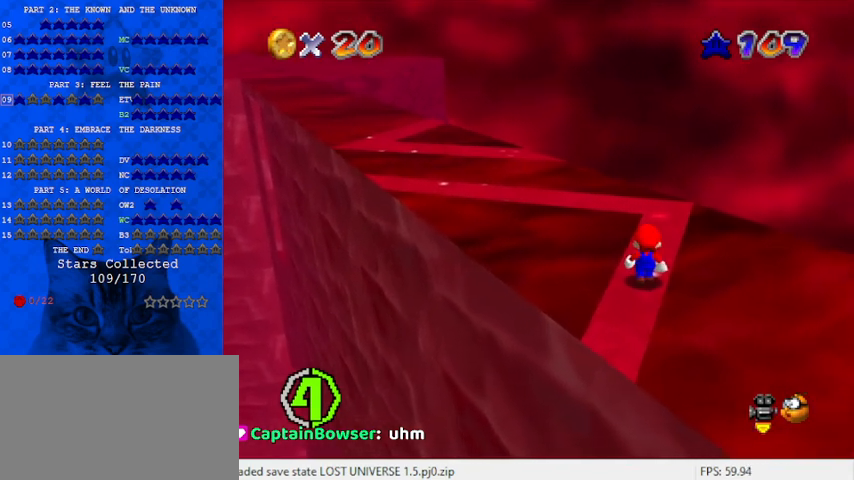
Gameplay with keyboard; each line is a JSON object with the keys held at the frame after it. "events" lists presses ("down") and releases ("up") of "a", "c", "ctrl", "d", "down", "left", "return", "right", "s", "shift", "up", "w", "x" and "y" between this image and that frame as [ms after this image, input, new state], when the widget could be followed in between. No other keys are recorded. Mouse input is not recorded.
{"keys": ["right", "shift", "up"], "events": [[233, "shift", "down"], [467, "right", "down"]]}
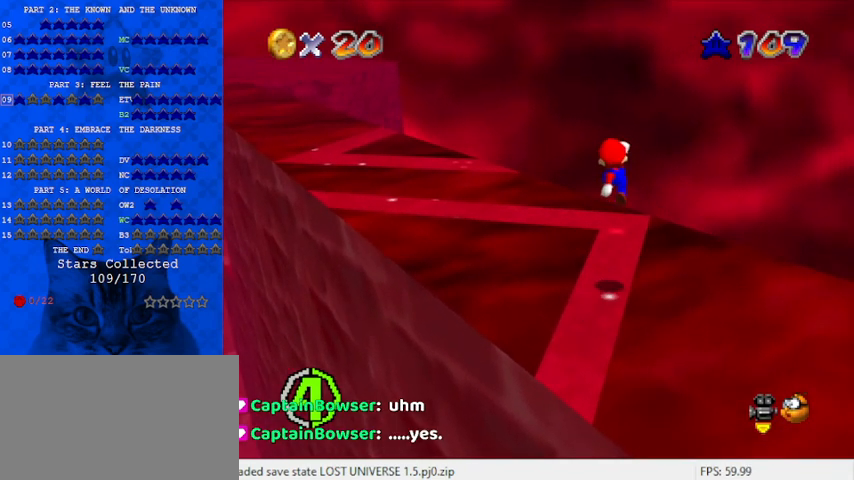
{"keys": ["up"], "events": [[100, "shift", "up"], [133, "right", "up"], [200, "up", "up"], [367, "ctrl", "down"], [467, "up", "down"], [500, "ctrl", "up"]]}
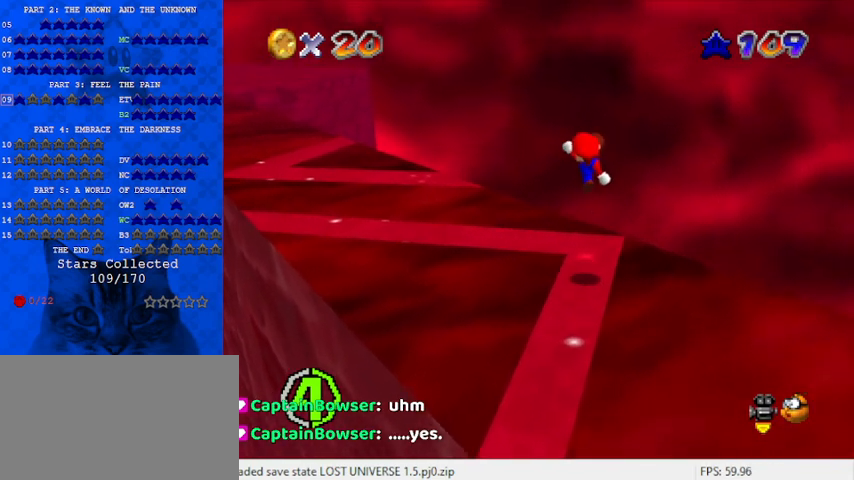
{"keys": [], "events": [[100, "up", "up"], [200, "down", "down"], [233, "right", "down"], [300, "right", "up"], [333, "down", "up"]]}
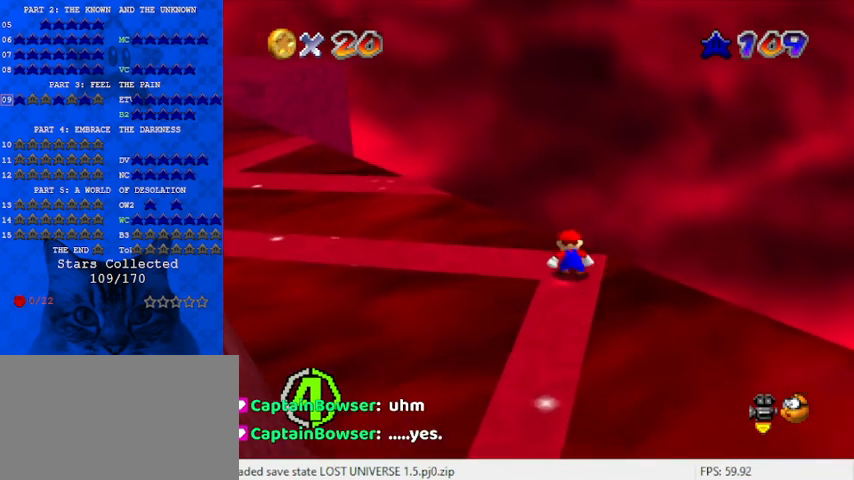
{"keys": ["d"], "events": [[200, "d", "down"], [300, "d", "up"], [367, "d", "down"]]}
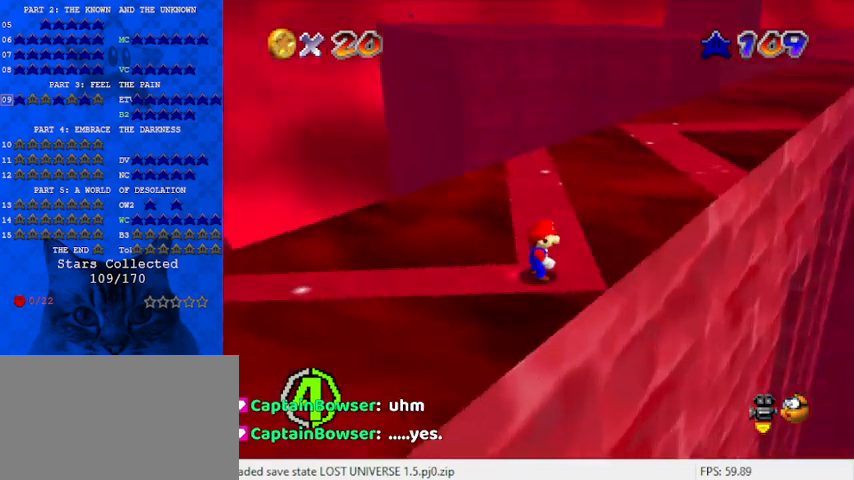
{"keys": [], "events": [[33, "d", "up"], [200, "c", "down"], [267, "s", "down"], [300, "c", "up"], [333, "s", "up"]]}
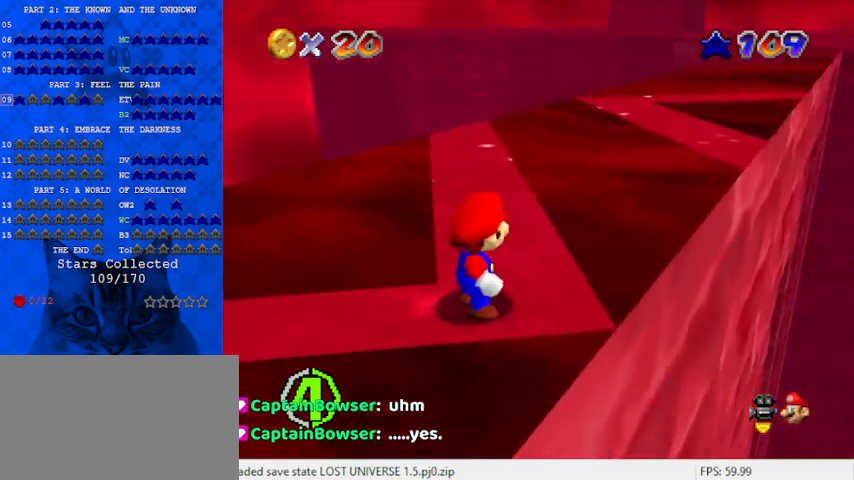
{"keys": ["right", "shift", "up"], "events": [[67, "up", "down"], [267, "shift", "down"], [500, "right", "down"]]}
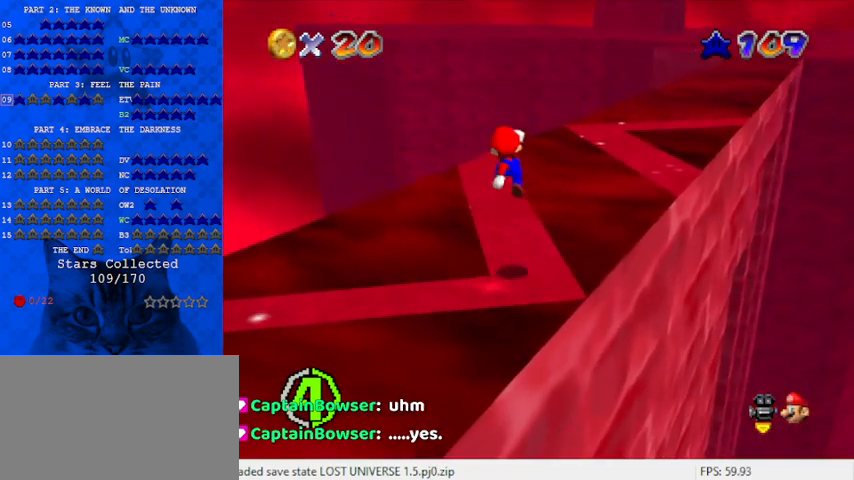
{"keys": ["down"], "events": [[33, "right", "up"], [333, "up", "up"], [367, "shift", "up"], [400, "down", "down"]]}
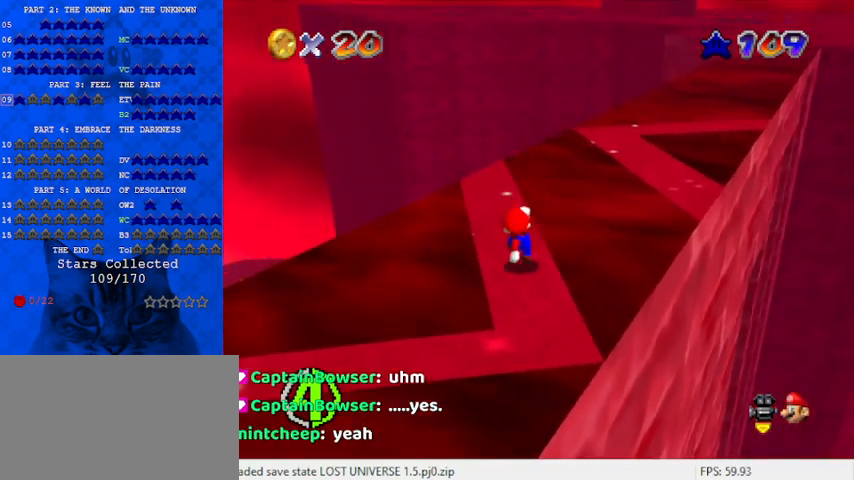
{"keys": ["shift", "up"], "events": [[67, "down", "up"], [267, "up", "down"], [433, "shift", "down"]]}
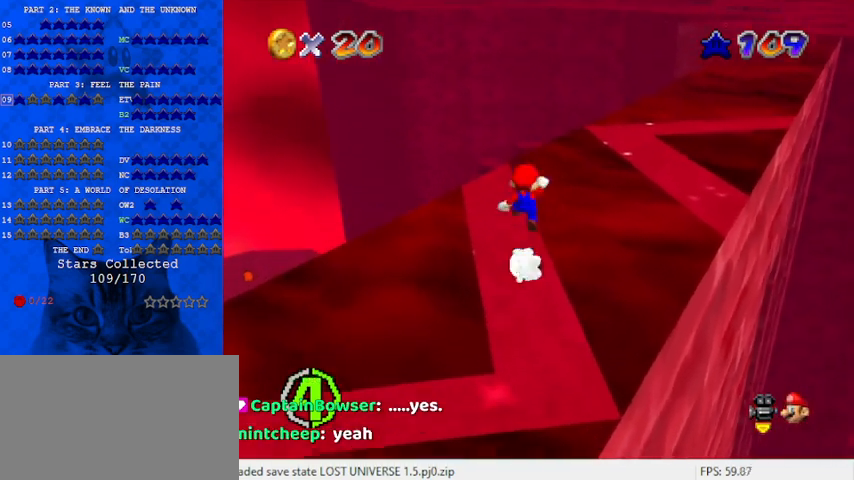
{"keys": ["c"], "events": [[67, "left", "down"], [100, "shift", "up"], [200, "left", "up"], [200, "up", "up"], [300, "down", "down"], [400, "left", "down"], [433, "left", "up"], [500, "c", "down"], [500, "down", "up"]]}
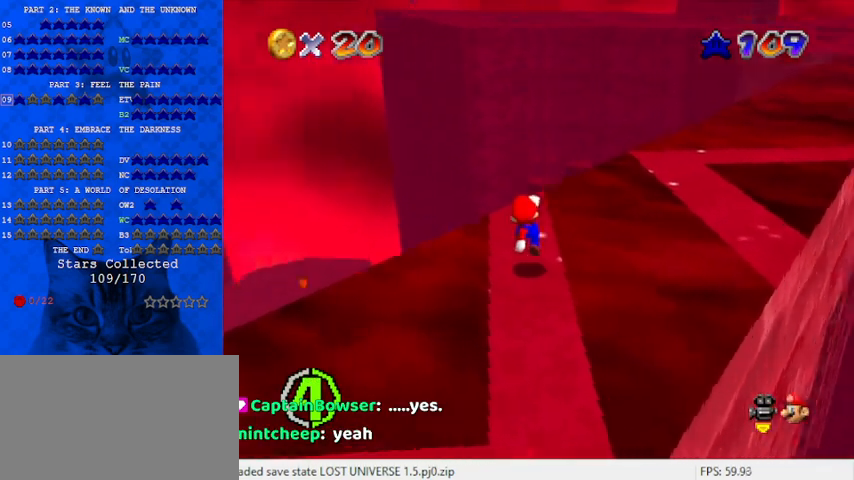
{"keys": [], "events": [[133, "c", "up"], [300, "a", "down"], [433, "a", "up"]]}
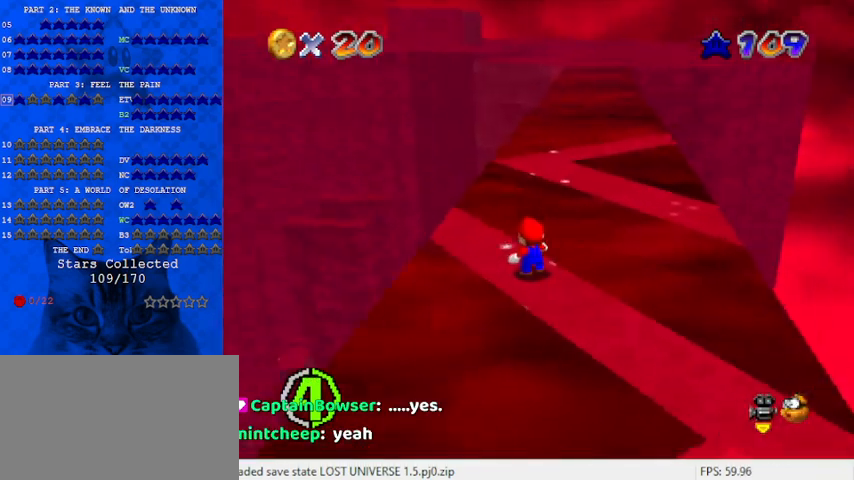
{"keys": [], "events": [[367, "up", "down"], [500, "up", "up"]]}
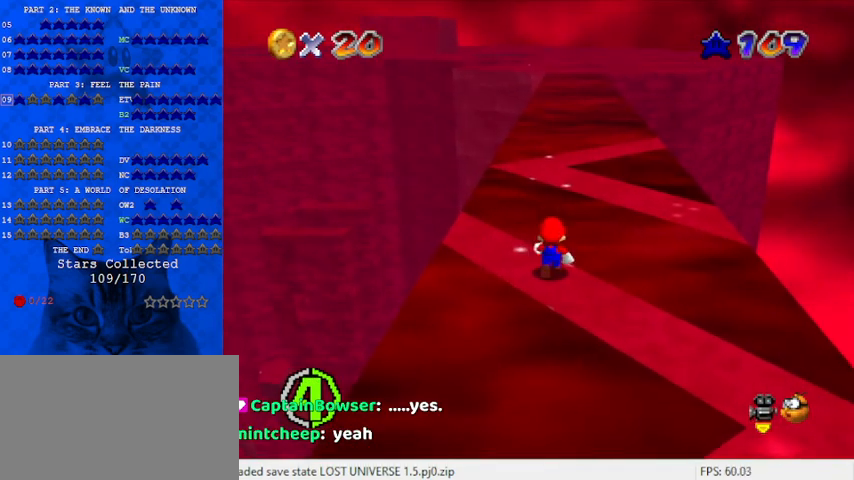
{"keys": ["left", "shift"], "events": [[200, "shift", "down"], [267, "left", "down"]]}
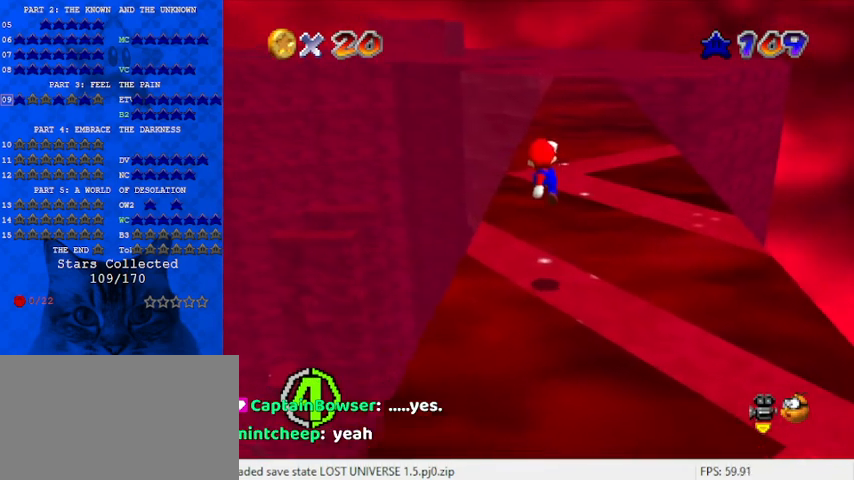
{"keys": ["left", "up"], "events": [[100, "ctrl", "down"], [100, "up", "down"], [233, "ctrl", "up"], [233, "left", "up"], [300, "shift", "up"], [467, "left", "down"]]}
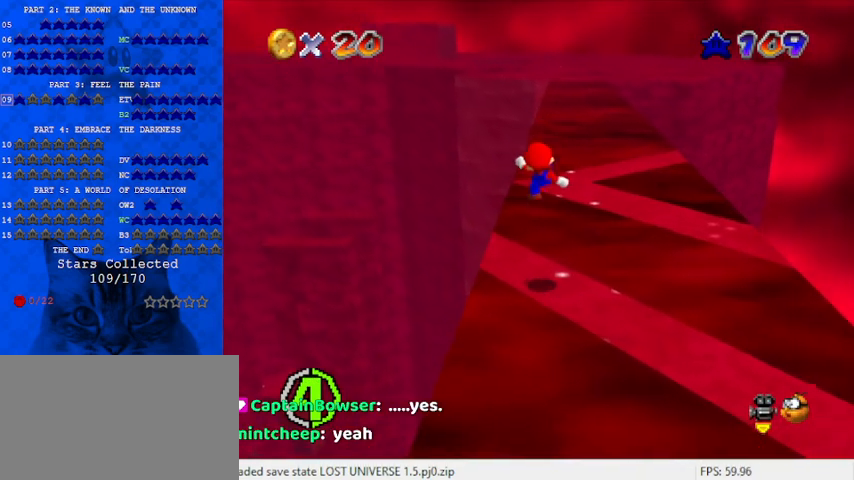
{"keys": ["shift", "up"], "events": [[167, "left", "up"], [300, "shift", "down"]]}
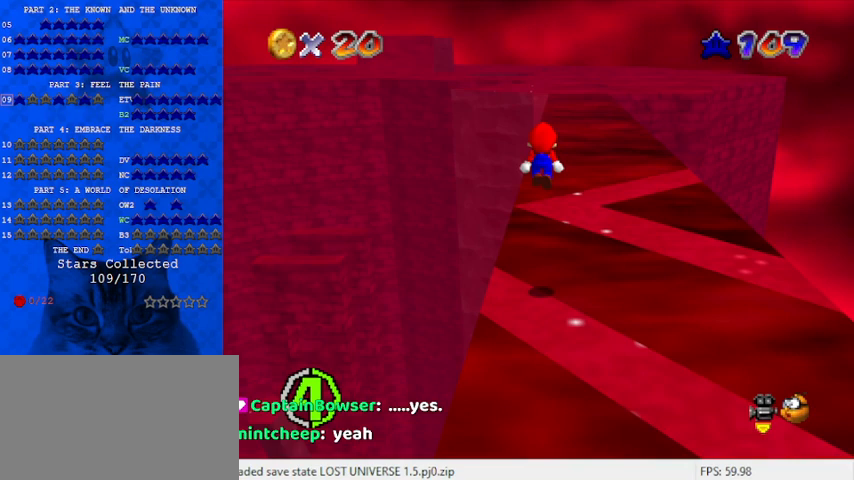
{"keys": ["down", "right", "shift"], "events": [[67, "right", "down"], [300, "up", "up"], [400, "down", "down"]]}
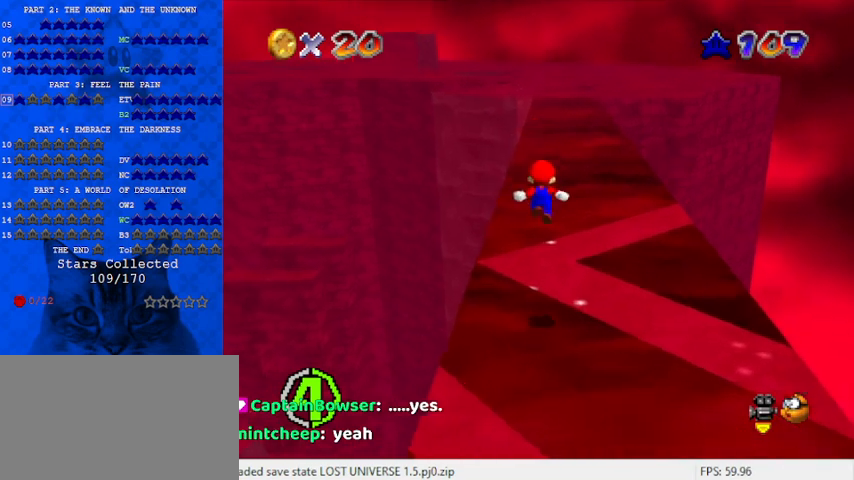
{"keys": ["a"], "events": [[67, "ctrl", "down"], [67, "down", "up"], [133, "right", "up"], [133, "up", "down"], [200, "ctrl", "up"], [267, "shift", "up"], [300, "up", "up"], [400, "down", "down"], [500, "a", "down"], [500, "down", "up"]]}
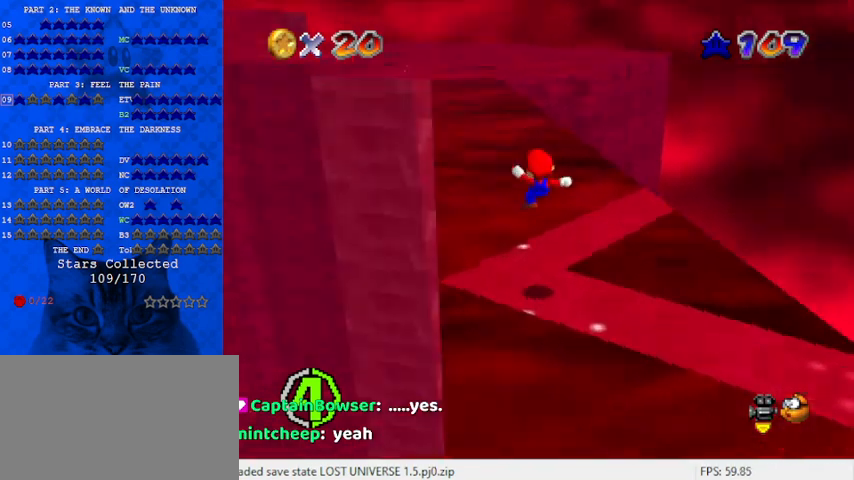
{"keys": [], "events": [[100, "left", "down"], [133, "a", "up"], [133, "left", "up"]]}
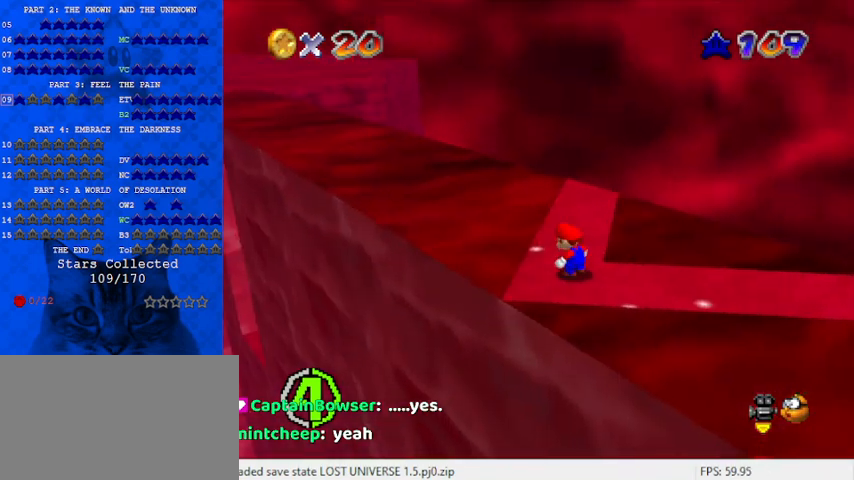
{"keys": ["shift", "up"], "events": [[67, "up", "down"], [433, "shift", "down"]]}
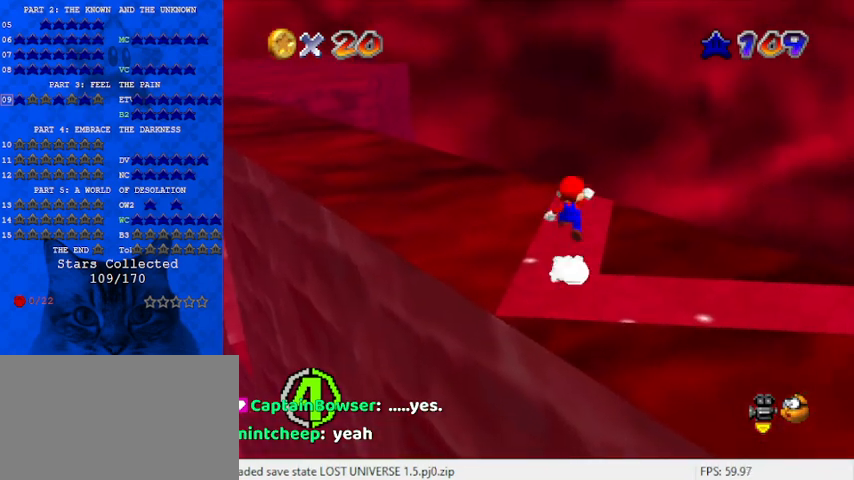
{"keys": [], "events": [[67, "shift", "up"], [300, "right", "down"], [400, "right", "up"], [467, "up", "up"]]}
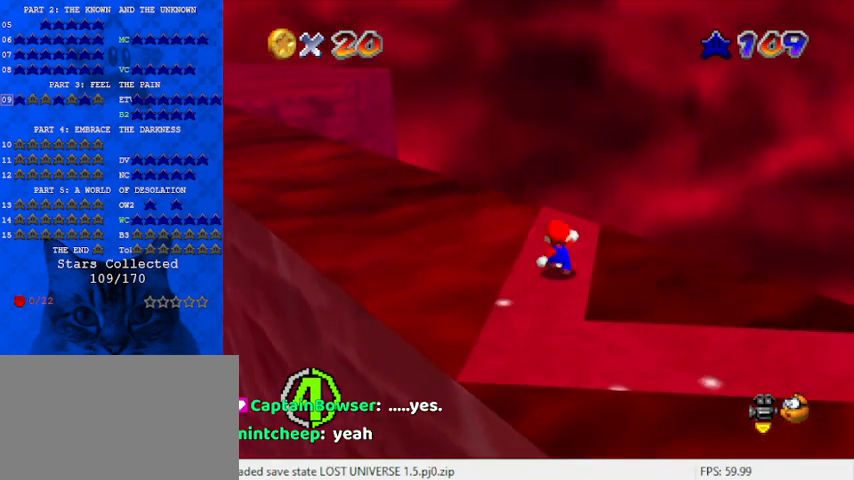
{"keys": [], "events": [[200, "up", "down"], [367, "shift", "down"], [433, "shift", "up"], [433, "up", "up"]]}
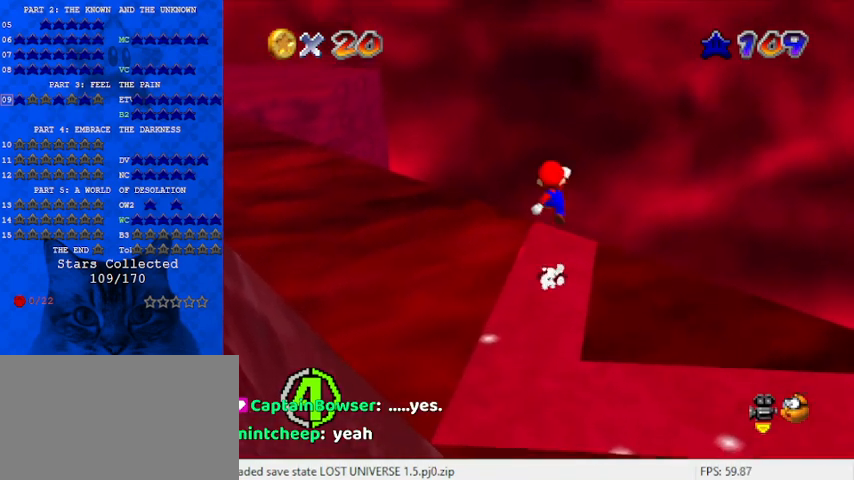
{"keys": [], "events": [[233, "d", "down"], [367, "d", "up"]]}
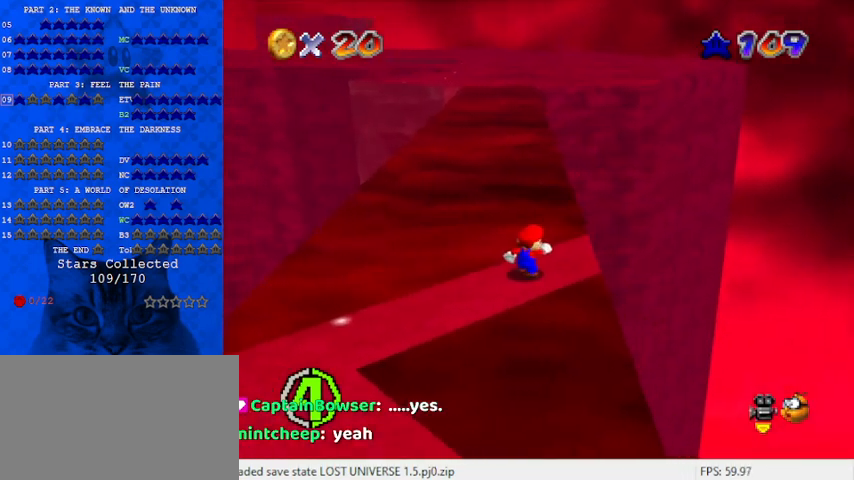
{"keys": [], "events": [[100, "d", "down"], [167, "d", "up"], [267, "d", "down"], [400, "d", "up"]]}
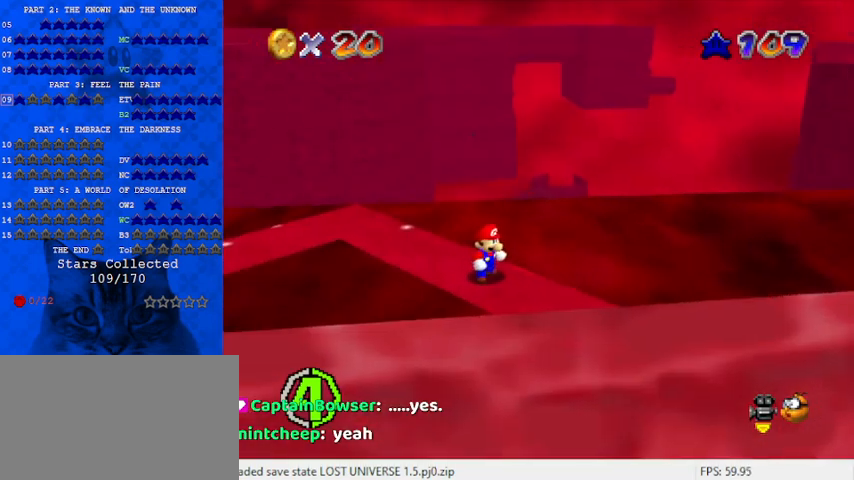
{"keys": ["down"], "events": [[433, "down", "down"]]}
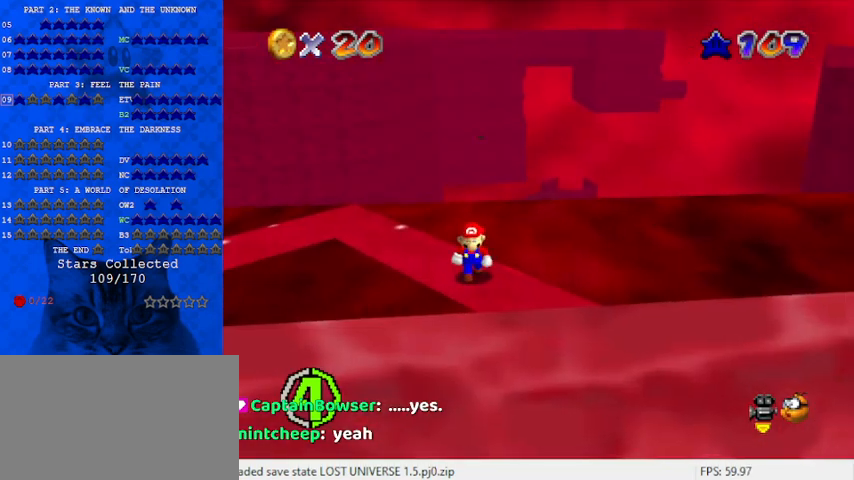
{"keys": ["down", "right"], "events": [[67, "right", "down"], [300, "right", "up"], [433, "right", "down"]]}
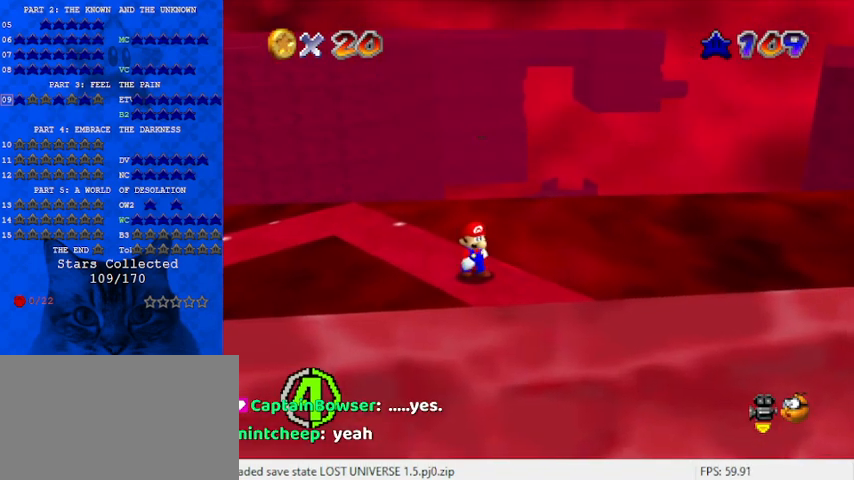
{"keys": ["down", "right"], "events": [[200, "right", "up"], [433, "right", "down"]]}
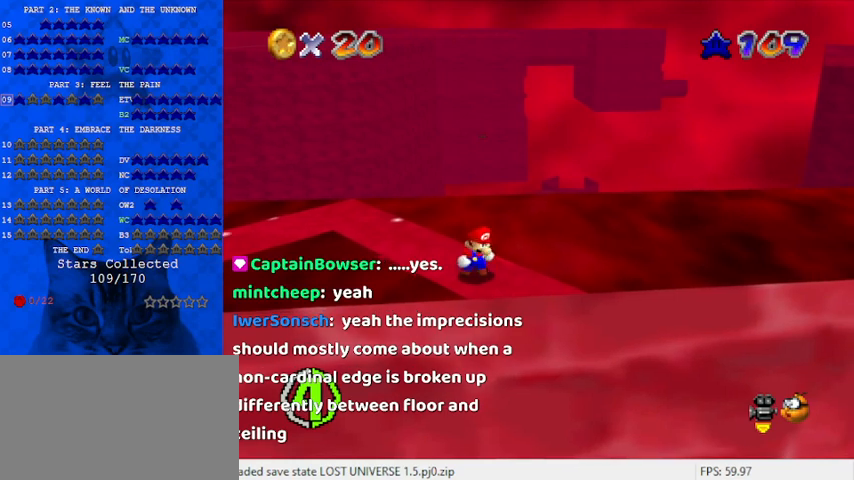
{"keys": ["down", "right"], "events": [[167, "right", "up"], [400, "right", "down"]]}
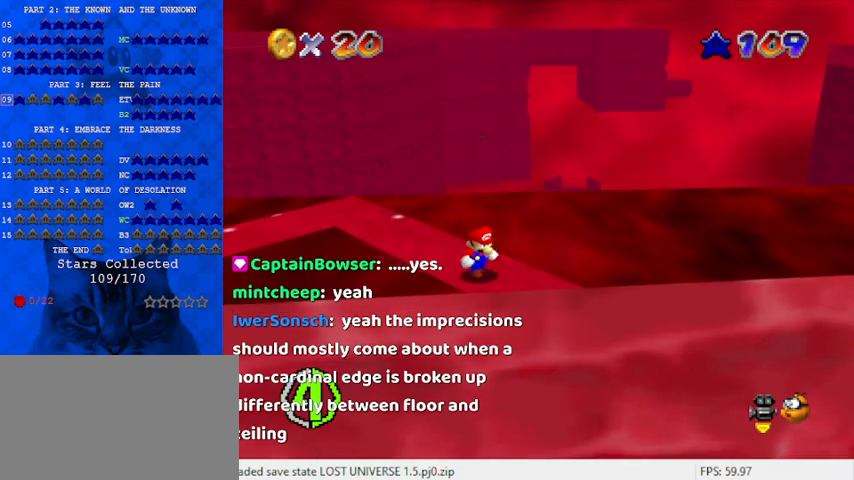
{"keys": ["down"], "events": [[233, "right", "up"]]}
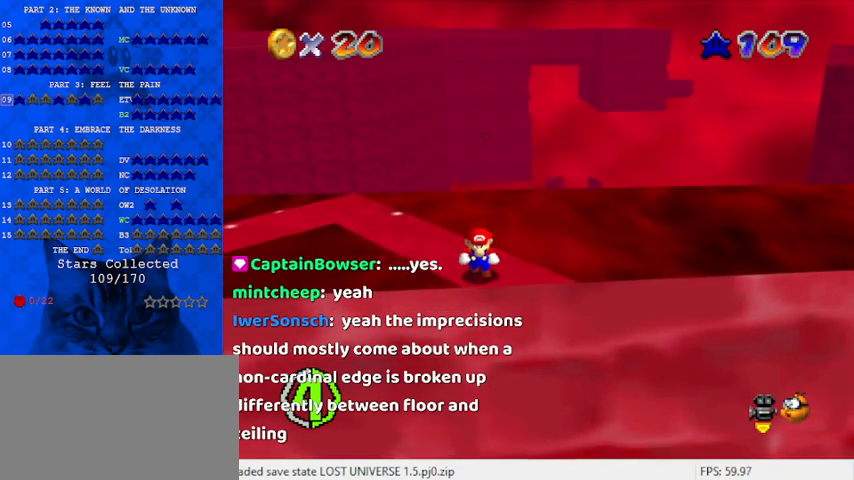
{"keys": [], "events": [[200, "down", "up"]]}